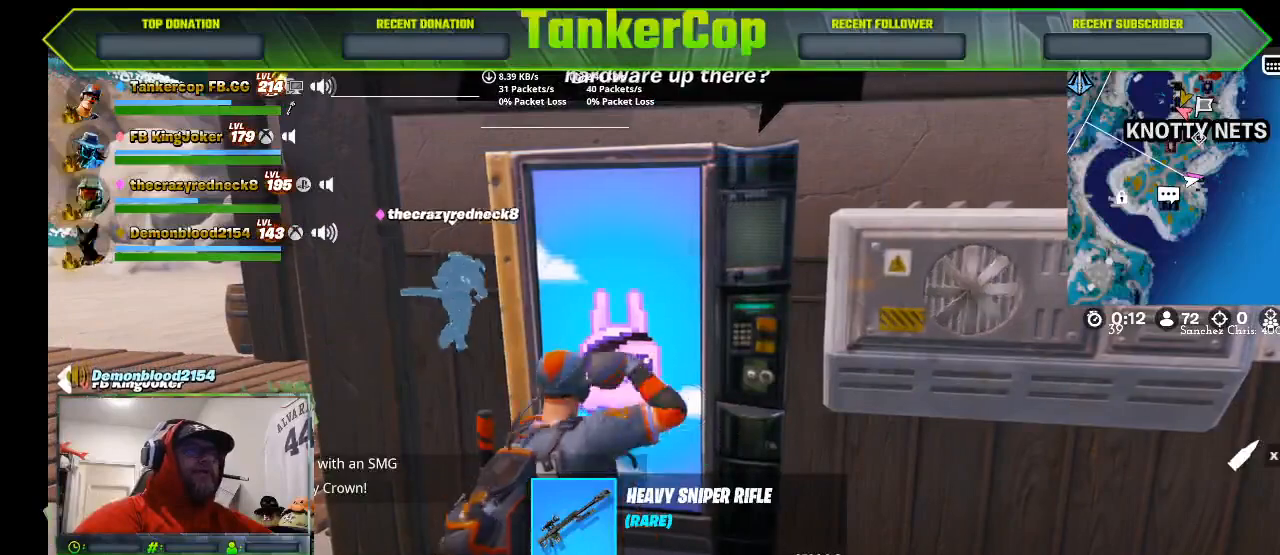
Gameplay with a controller (PlayStation layout); each line is a JSON object with the inputs held at the frame after it (dt_ms = milliseconds from this image to that frame). "events" lists button and stick changes between this image and that frame as [ms after this image, input, new state], when the widget could be followed in between.
{"dt_ms": 1000, "buttons": ["CROSS"], "left_stick": "center", "right_stick": "center"}
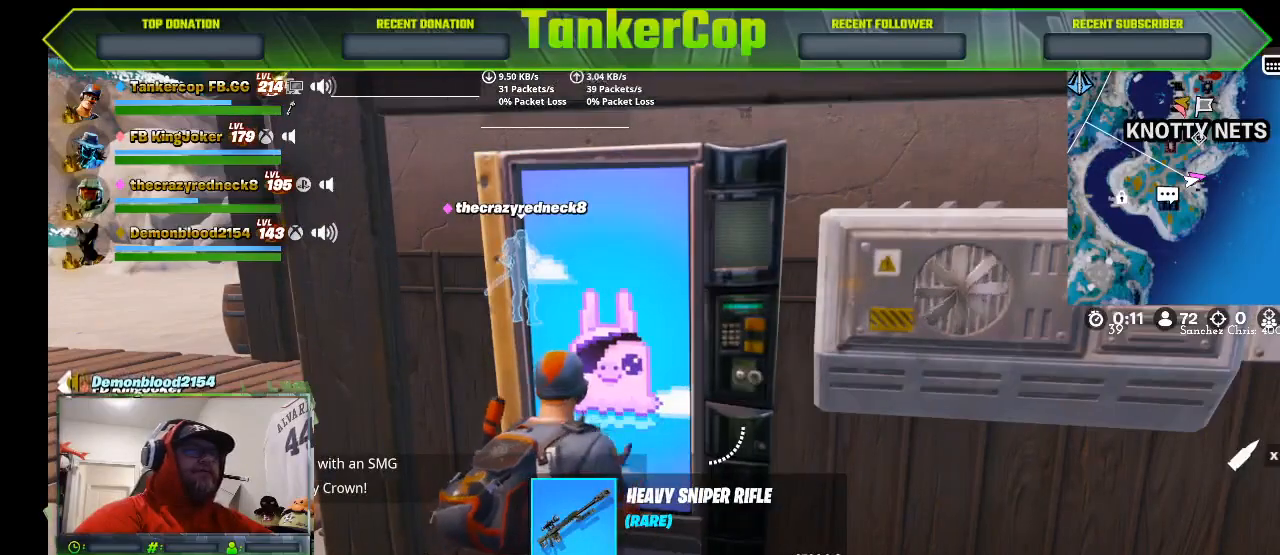
{"dt_ms": 500, "buttons": [], "left_stick": "center", "right_stick": "center", "events": [[67, "CROSS", "up"], [300, "CROSS", "down"], [433, "CROSS", "up"]]}
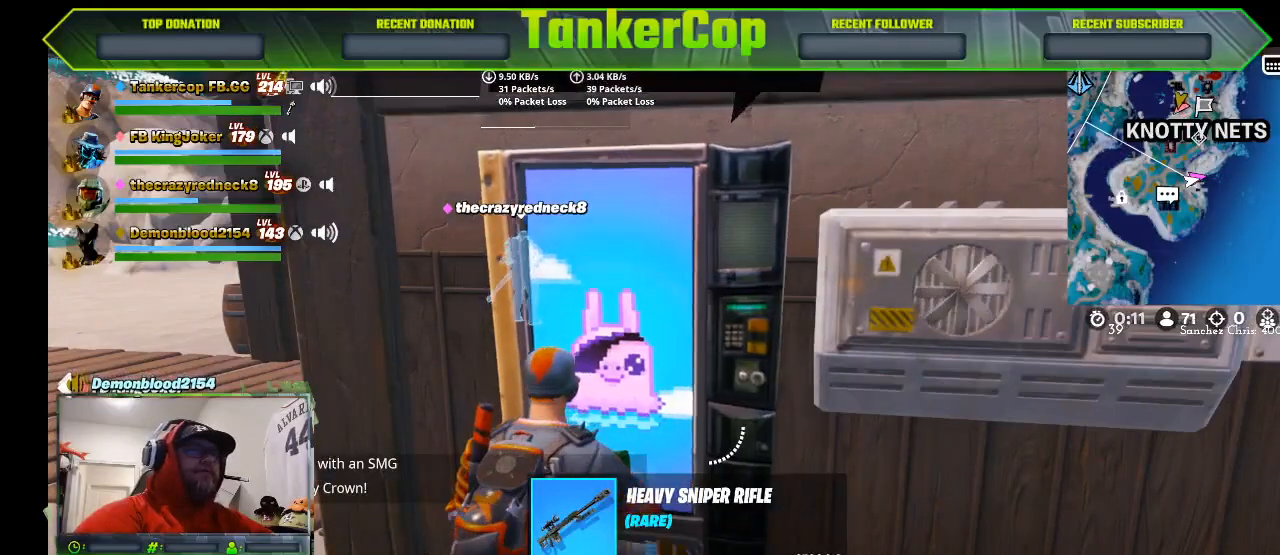
{"dt_ms": 500, "buttons": [], "left_stick": "center", "right_stick": "left"}
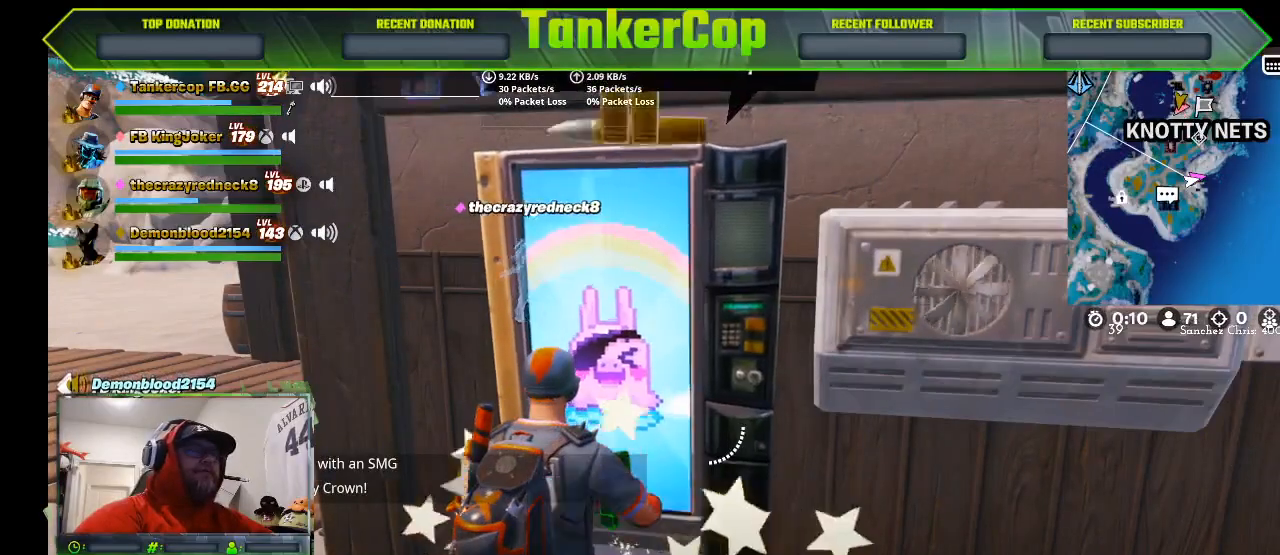
{"dt_ms": 1000, "buttons": [], "left_stick": "center", "right_stick": "left"}
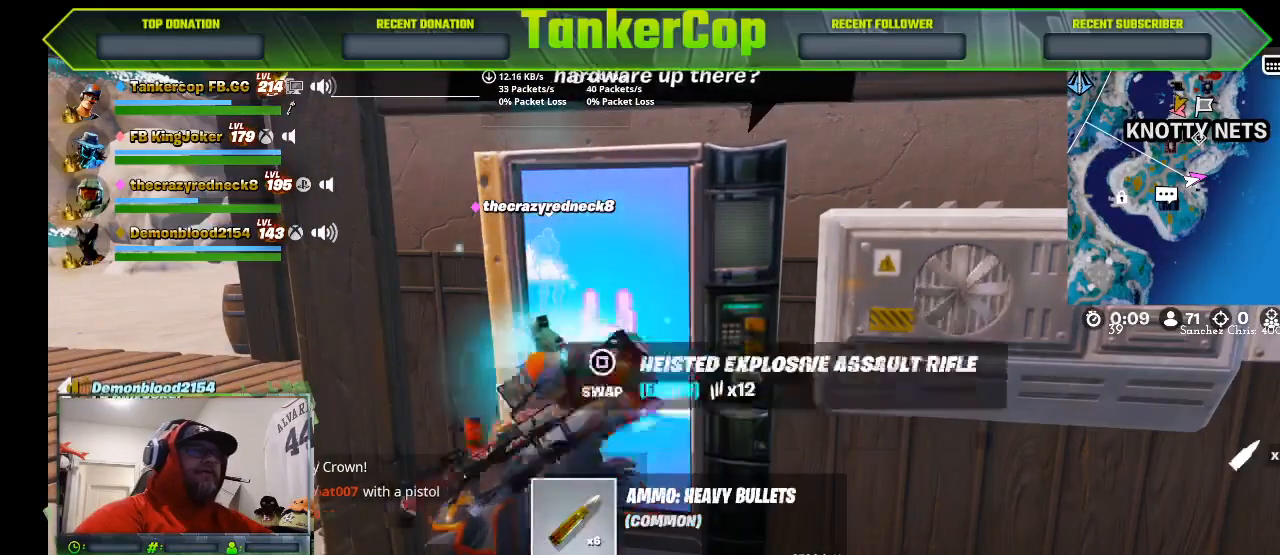
{"dt_ms": 500, "buttons": [], "left_stick": "center", "right_stick": "center", "events": [[33, "right_stick", "center"], [133, "CROSS", "down"], [200, "CROSS", "up"], [300, "CROSS", "down"], [400, "CROSS", "up"]]}
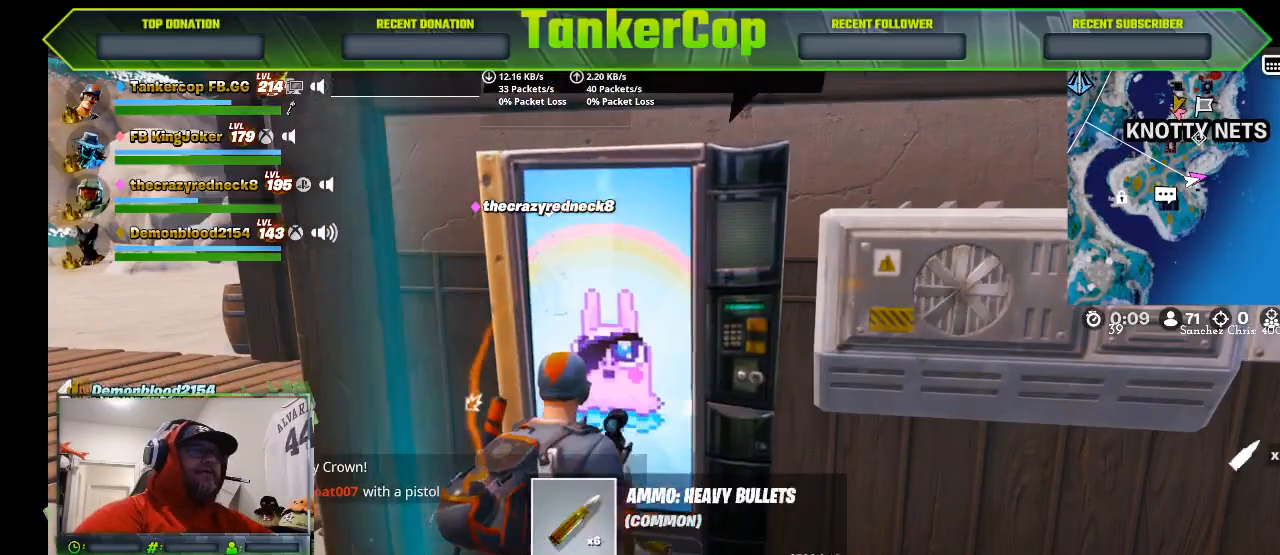
{"dt_ms": 500, "buttons": ["CROSS"], "left_stick": "center", "right_stick": "center", "events": [[67, "CROSS", "down"], [133, "CROSS", "up"], [500, "CROSS", "down"]]}
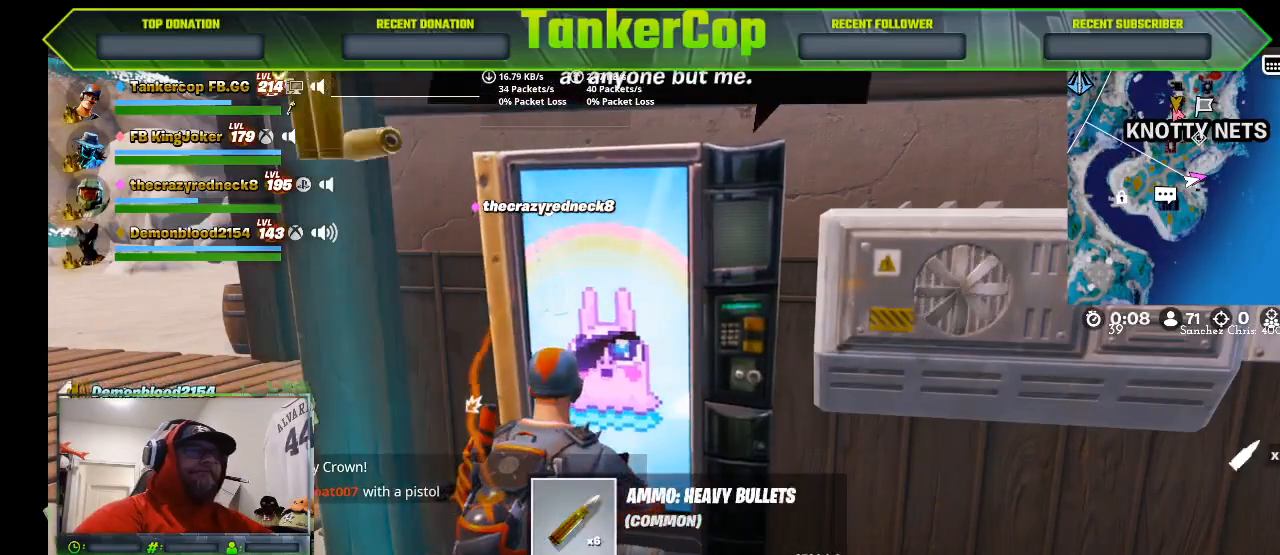
{"dt_ms": 500, "buttons": [], "left_stick": "center", "right_stick": "center", "events": [[100, "CROSS", "up"]]}
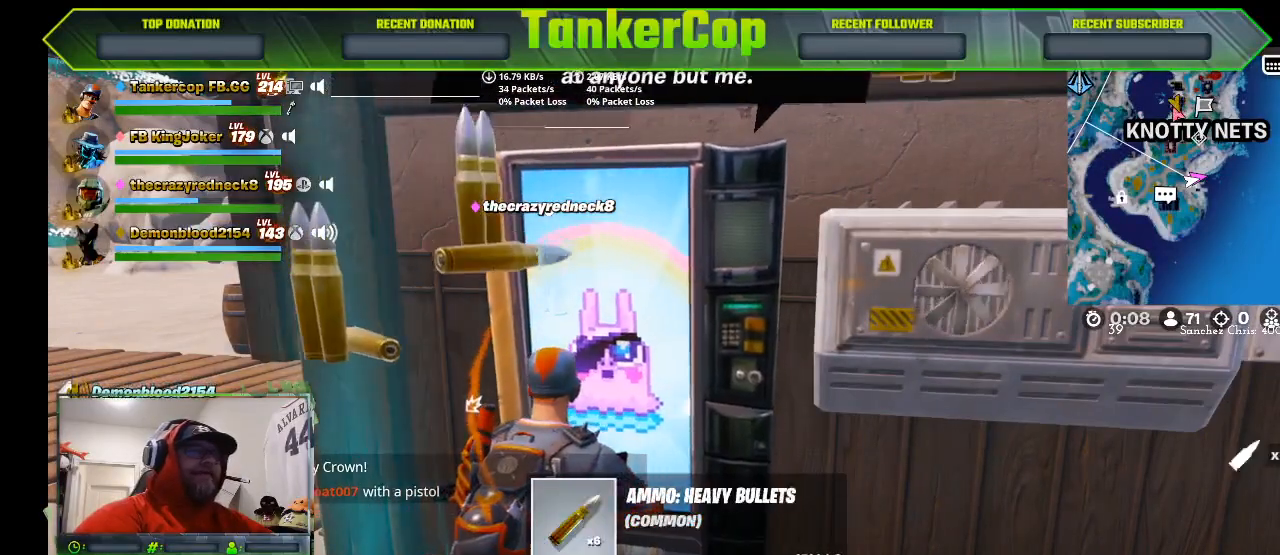
{"dt_ms": 500, "buttons": [], "left_stick": "down", "right_stick": "center", "events": [[67, "left_stick", "down"]]}